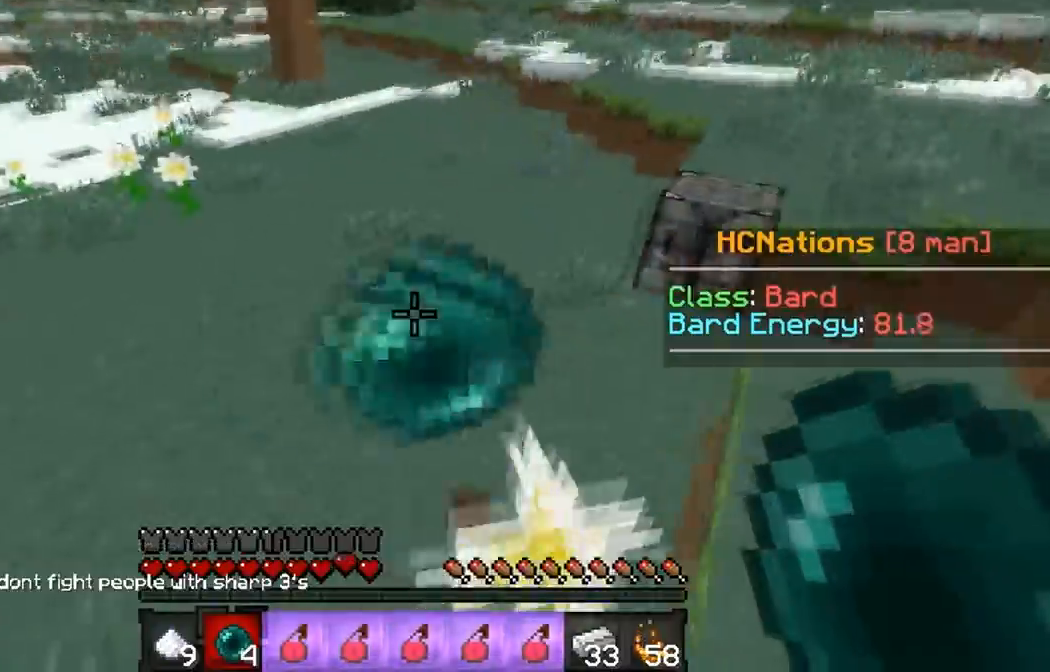
Gameplay with keyboard; each line is a JSON object with the keys held at the frame after it. "events" lists presses ("down") and releases ("up") of "a", "d", "s" and "w" between this image and that frame as [ms after this image, input, new state], when the widget could be followed in between. No other keys are recorded. Mouse input is not recorded.
{"keys": ["d", "w"]}
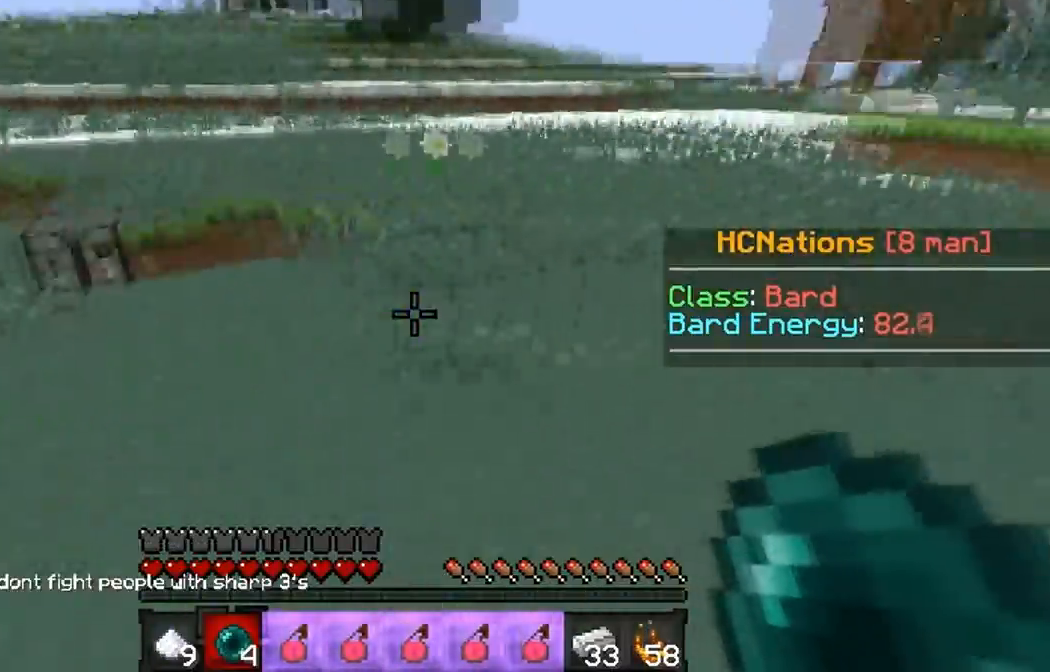
{"keys": ["d", "w"], "events": [[167, "d", "up"], [367, "d", "down"]]}
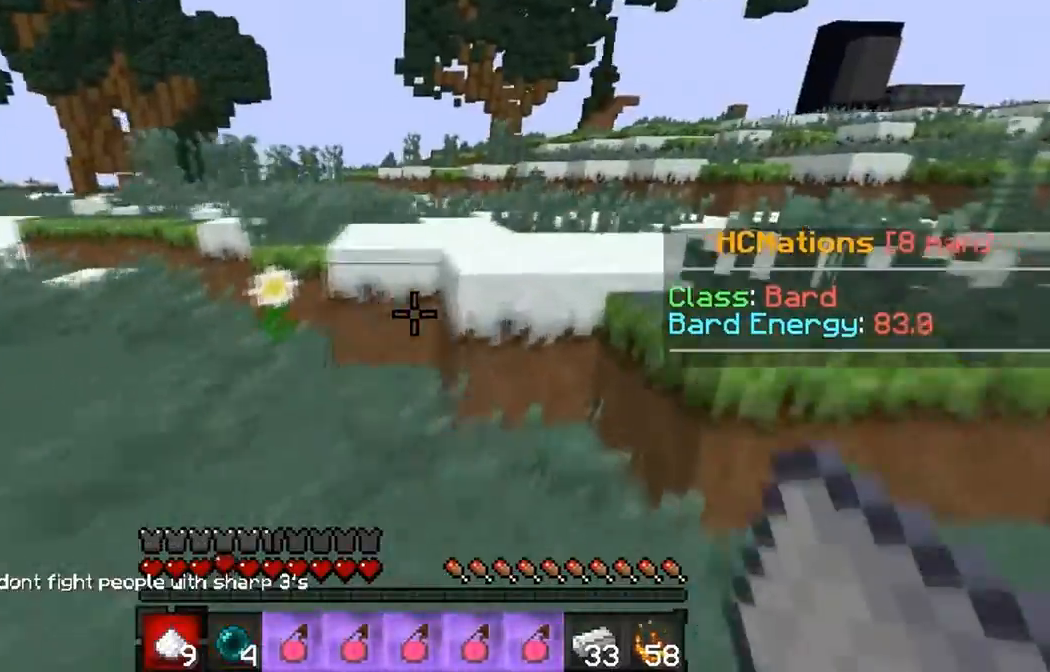
{"keys": [], "events": [[67, "d", "up"], [467, "w", "up"]]}
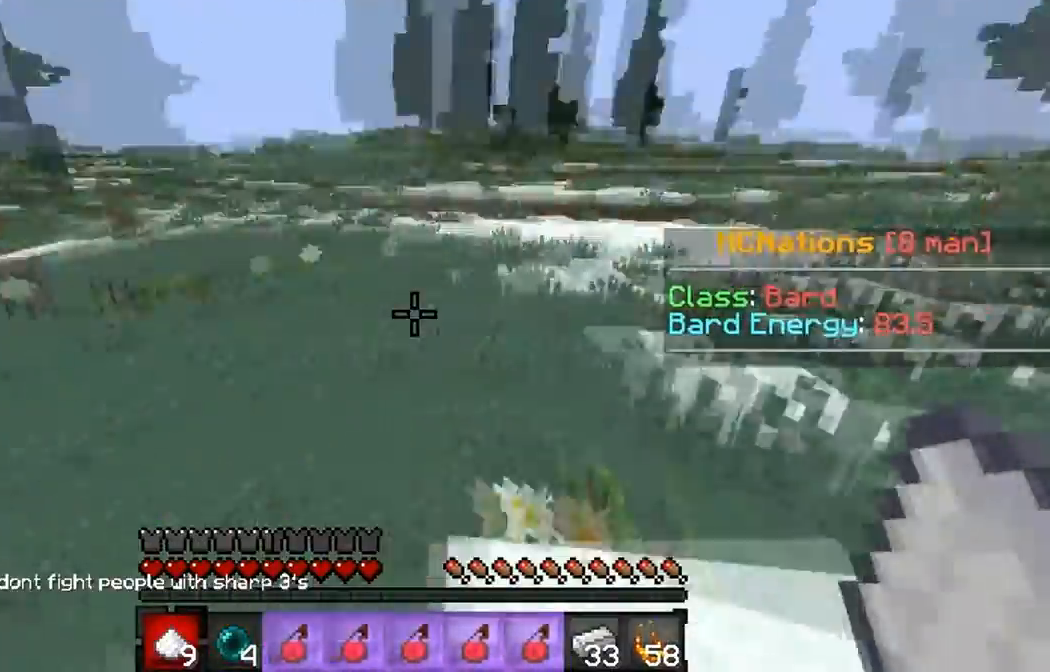
{"keys": ["w"], "events": [[67, "s", "down"], [217, "s", "up"], [467, "w", "down"]]}
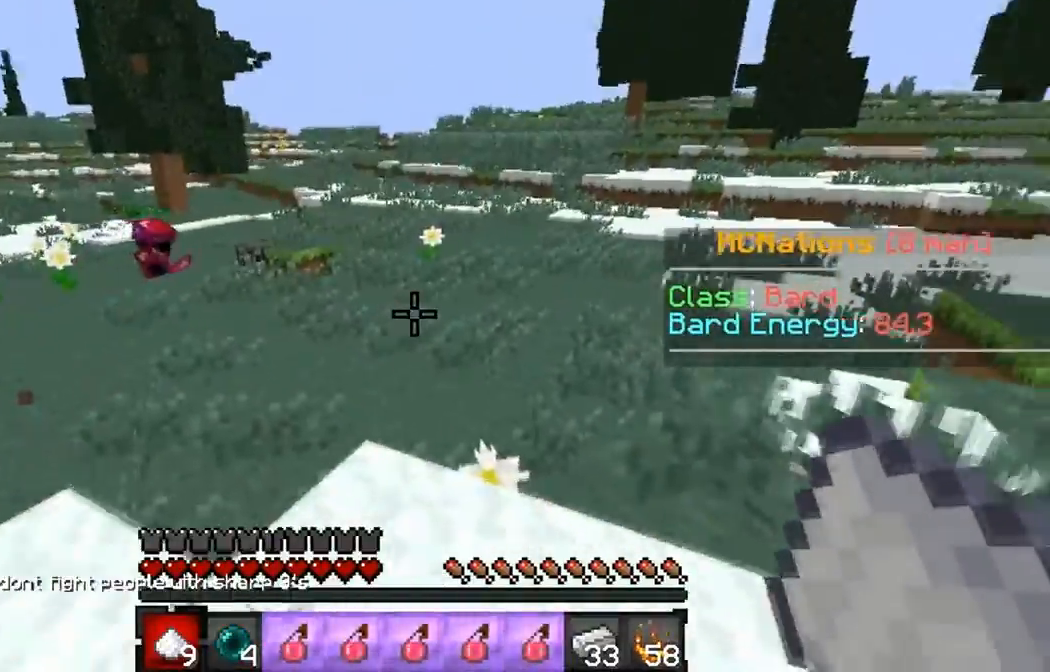
{"keys": ["w"], "events": [[117, "d", "down"], [467, "d", "up"]]}
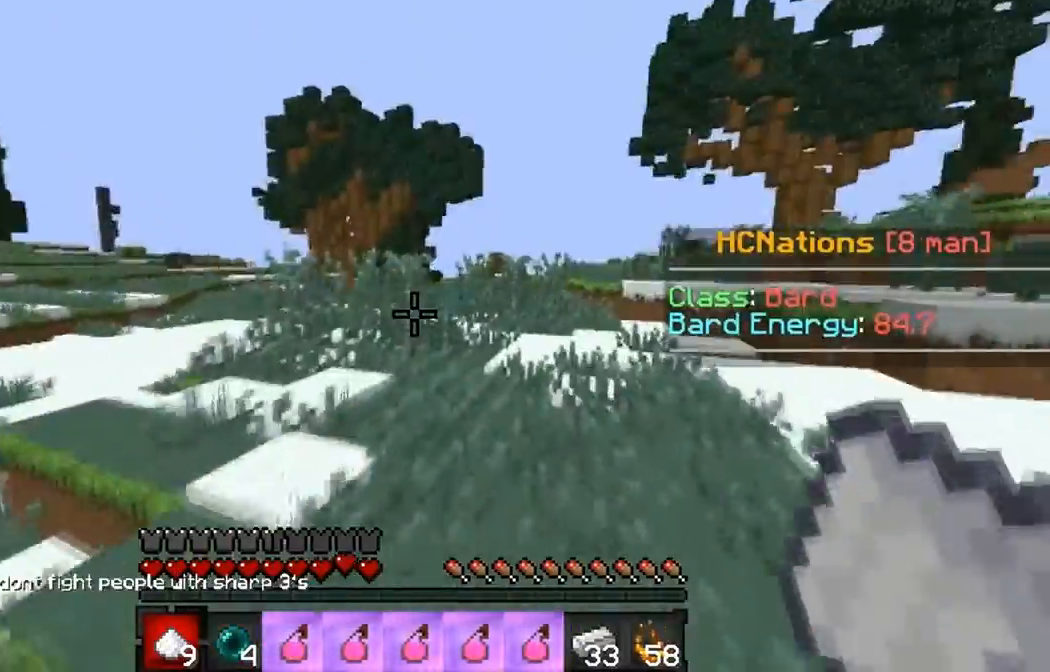
{"keys": ["w"], "events": []}
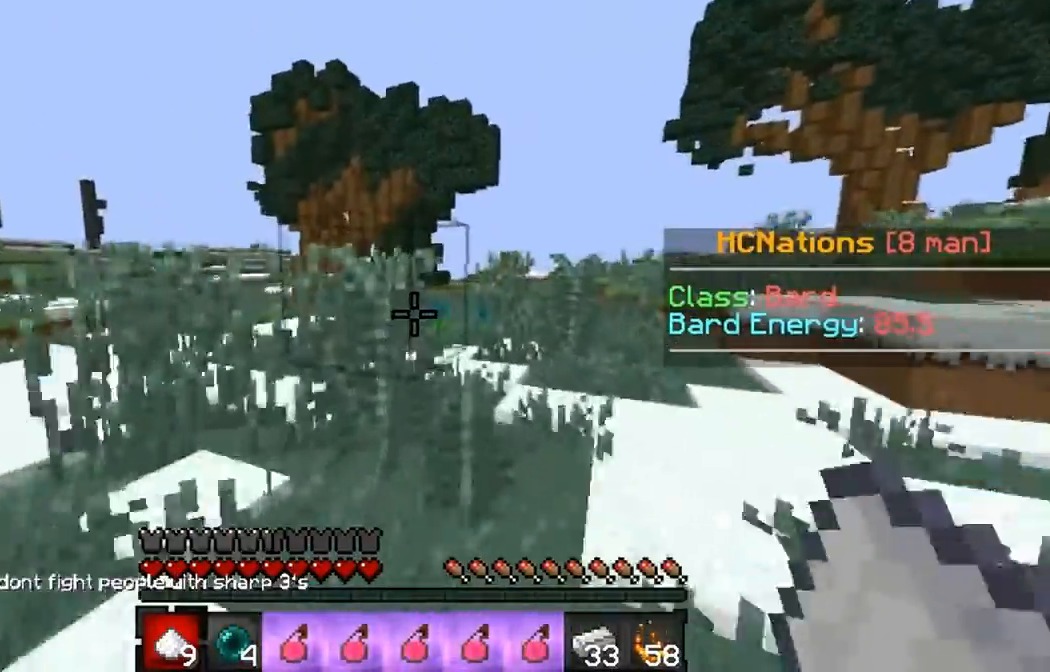
{"keys": ["w"], "events": []}
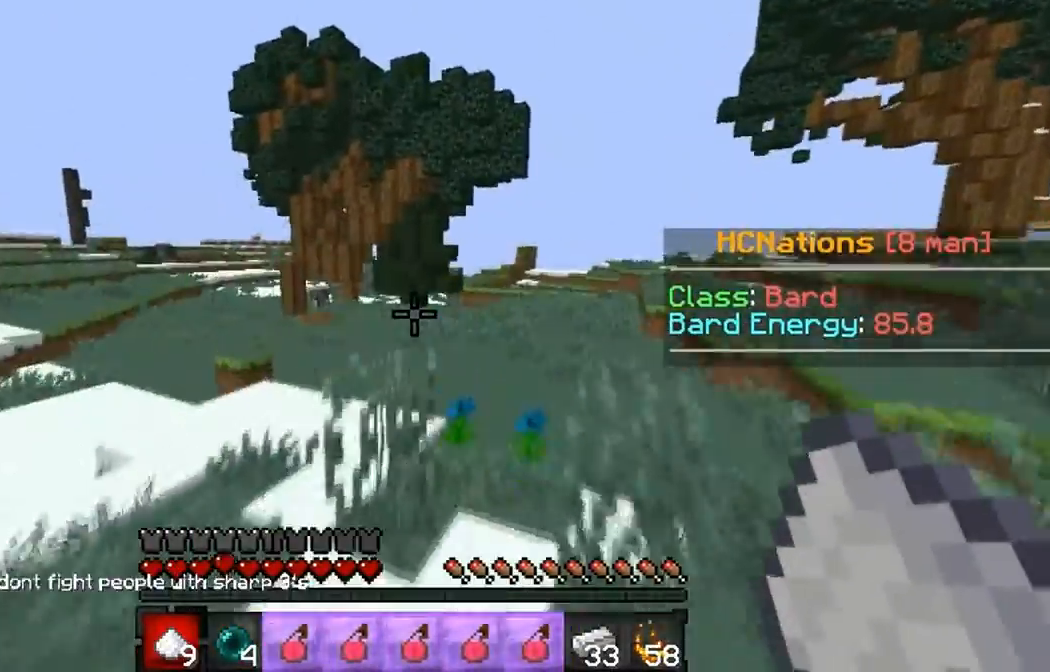
{"keys": ["a", "w"], "events": [[450, "a", "down"]]}
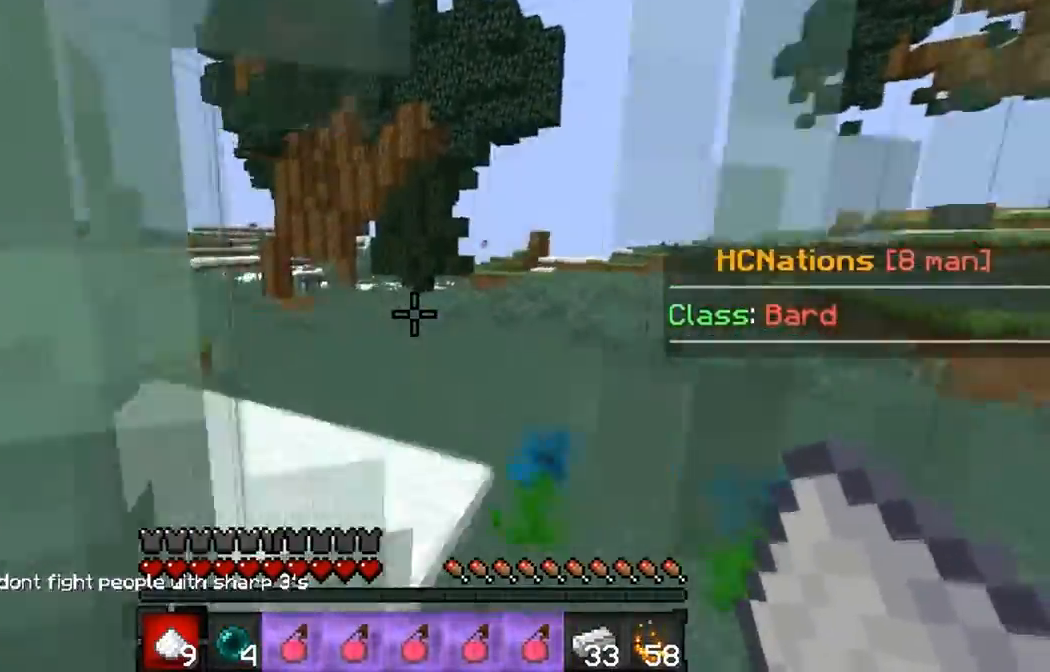
{"keys": ["a", "w"], "events": []}
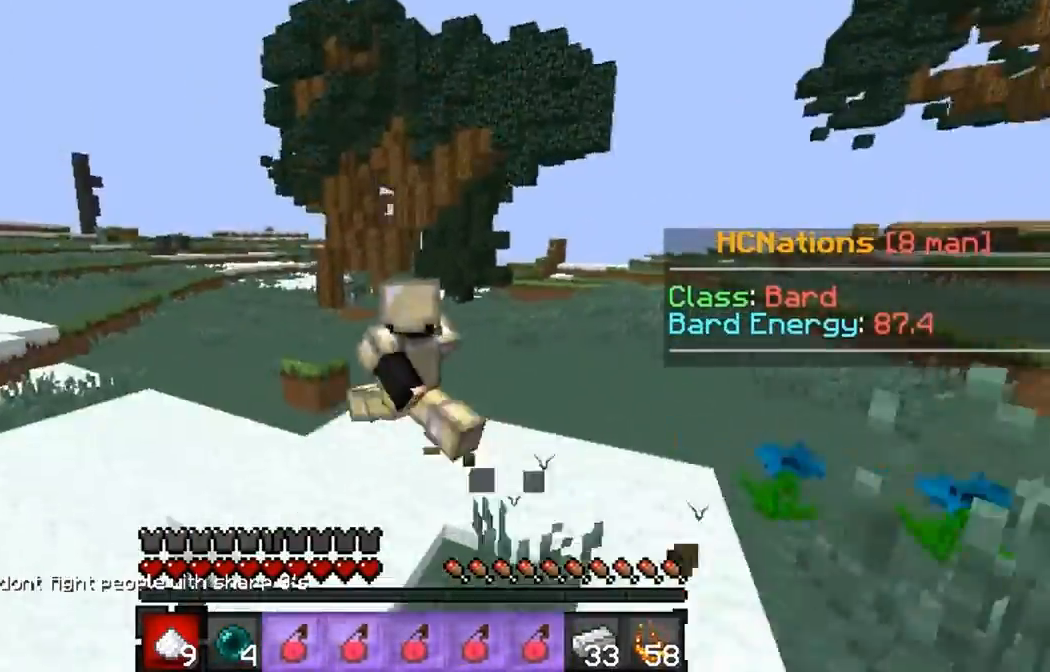
{"keys": ["a", "w"], "events": []}
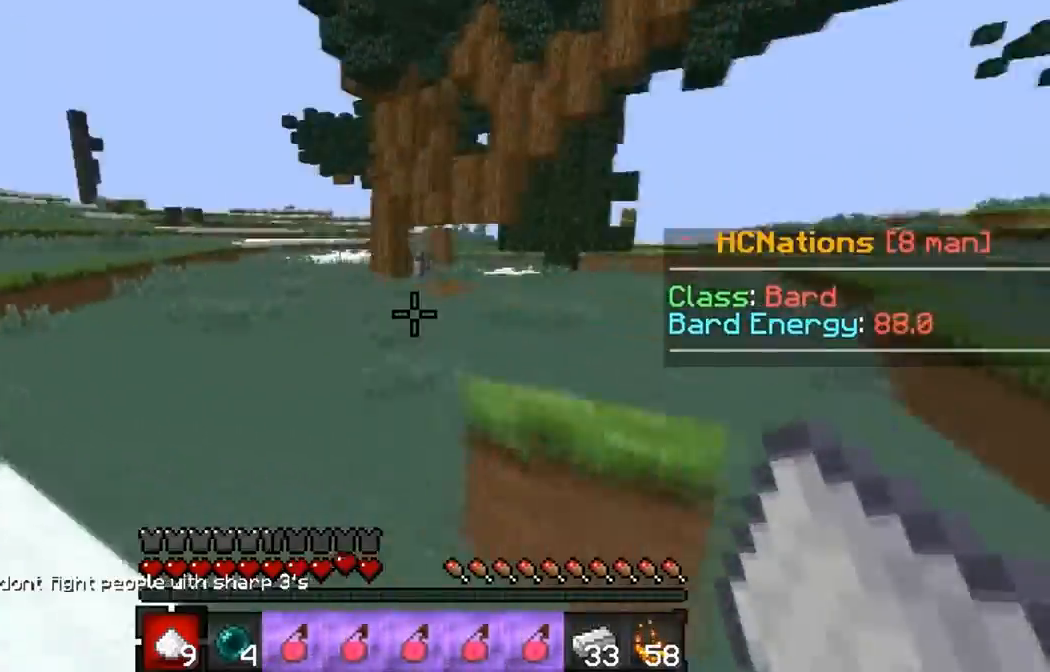
{"keys": ["w"], "events": [[117, "a", "up"]]}
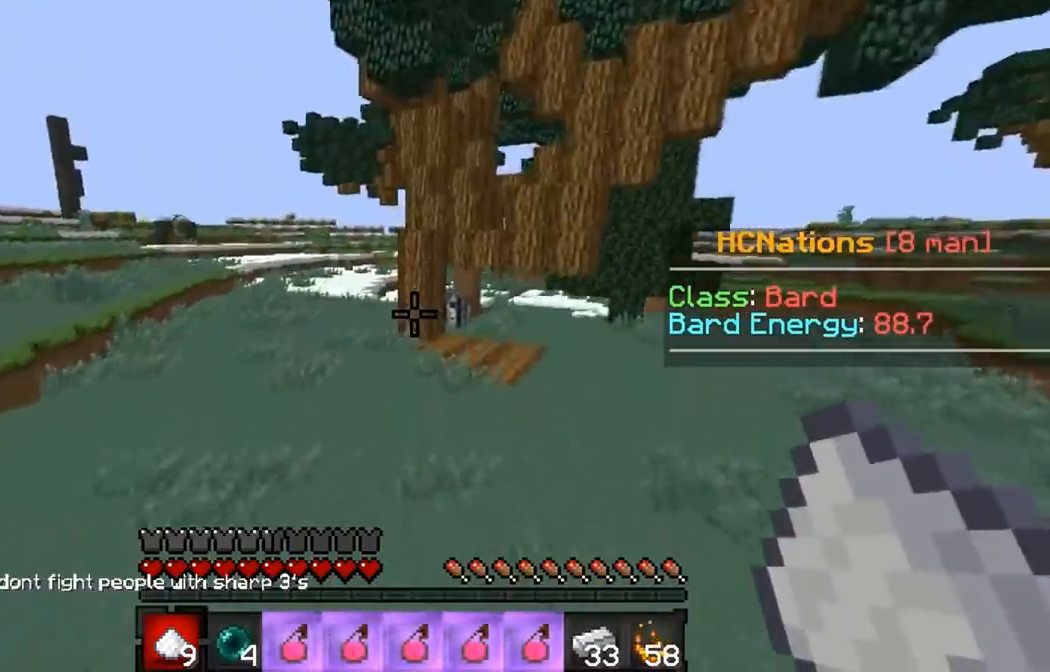
{"keys": ["w"], "events": []}
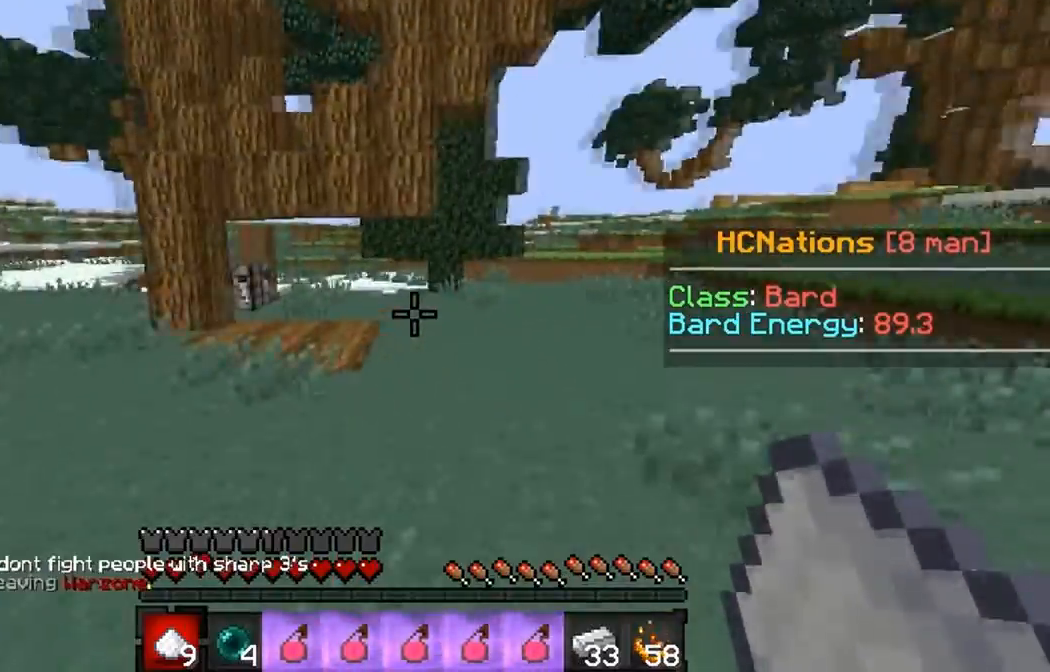
{"keys": ["w"], "events": []}
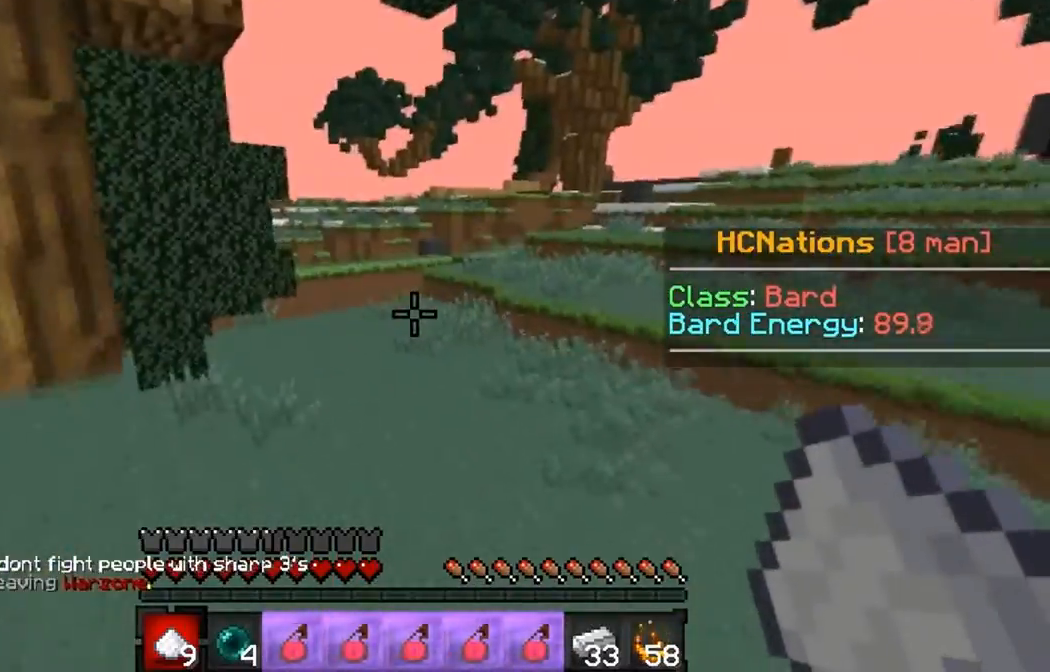
{"keys": ["w"], "events": []}
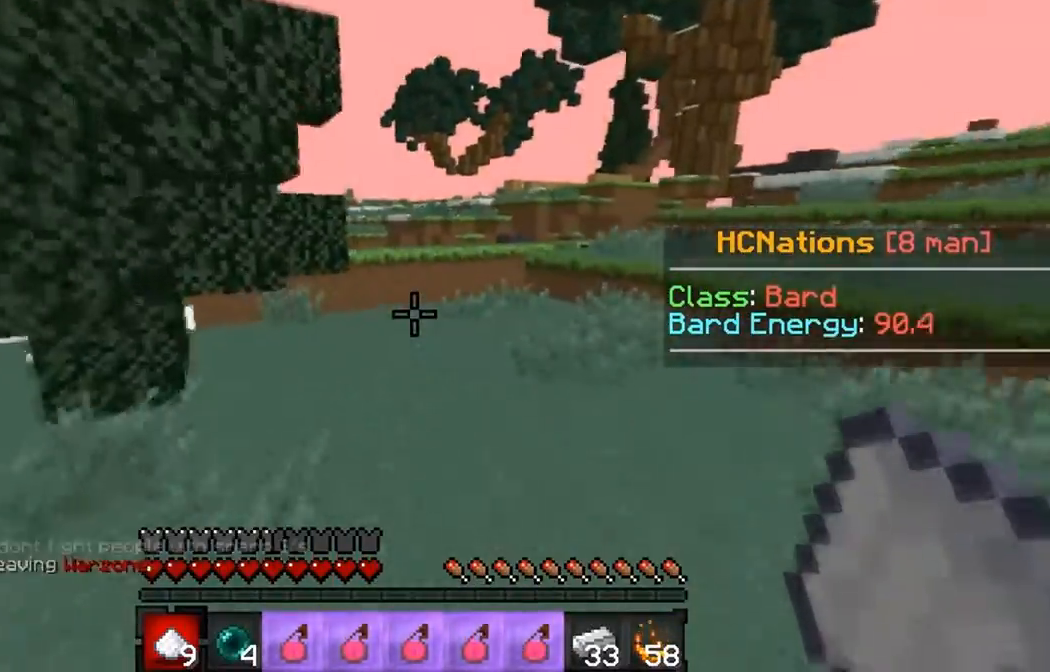
{"keys": ["d", "w"], "events": [[467, "d", "down"]]}
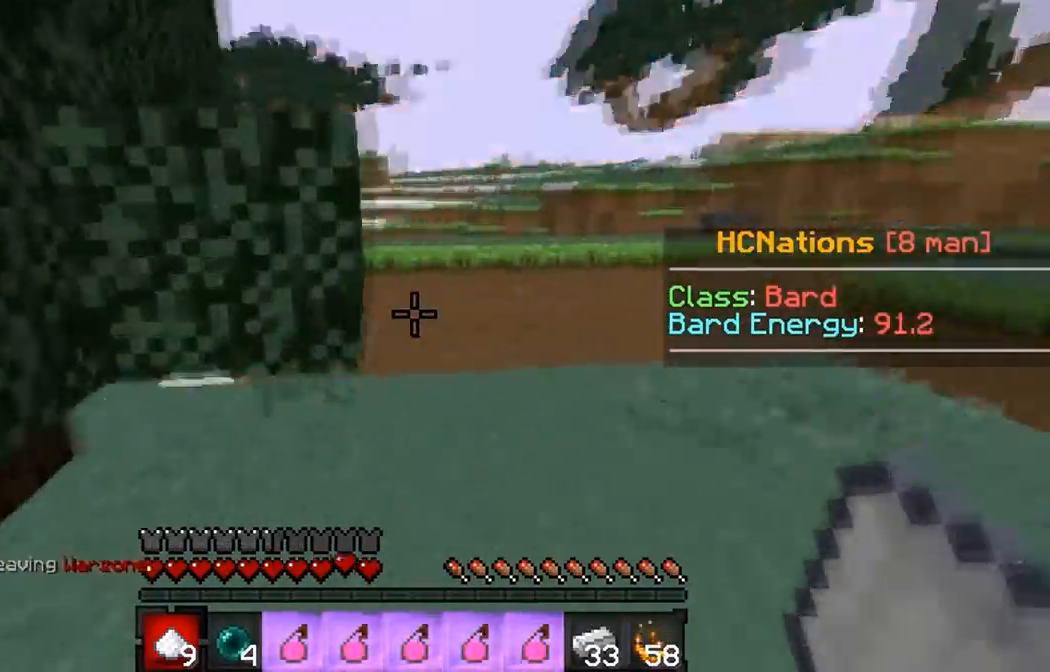
{"keys": ["w"], "events": [[217, "d", "up"]]}
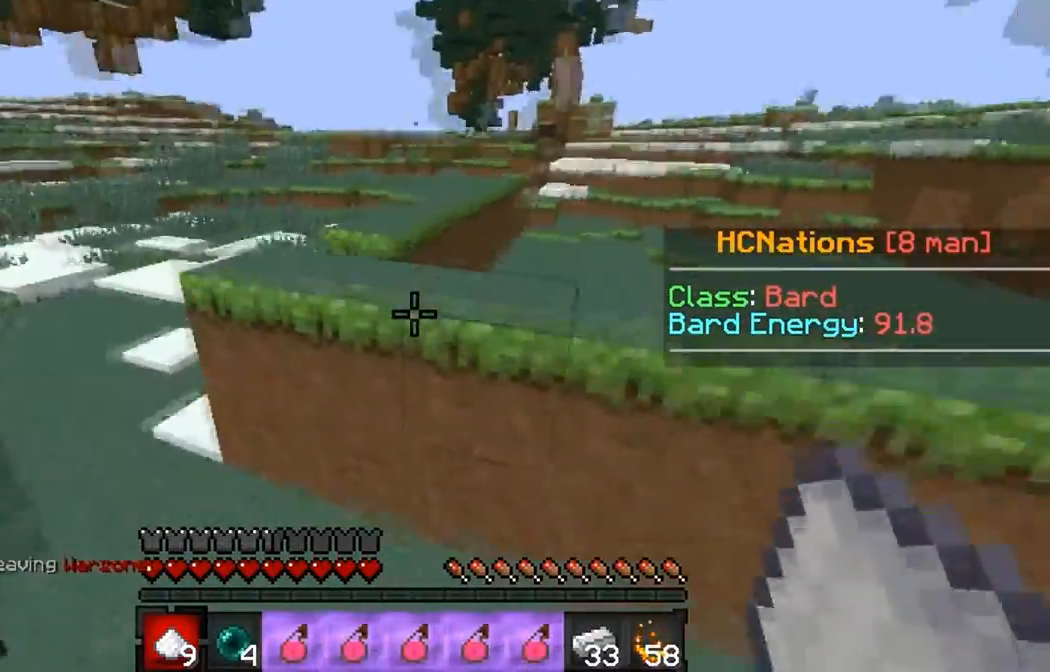
{"keys": ["w"], "events": []}
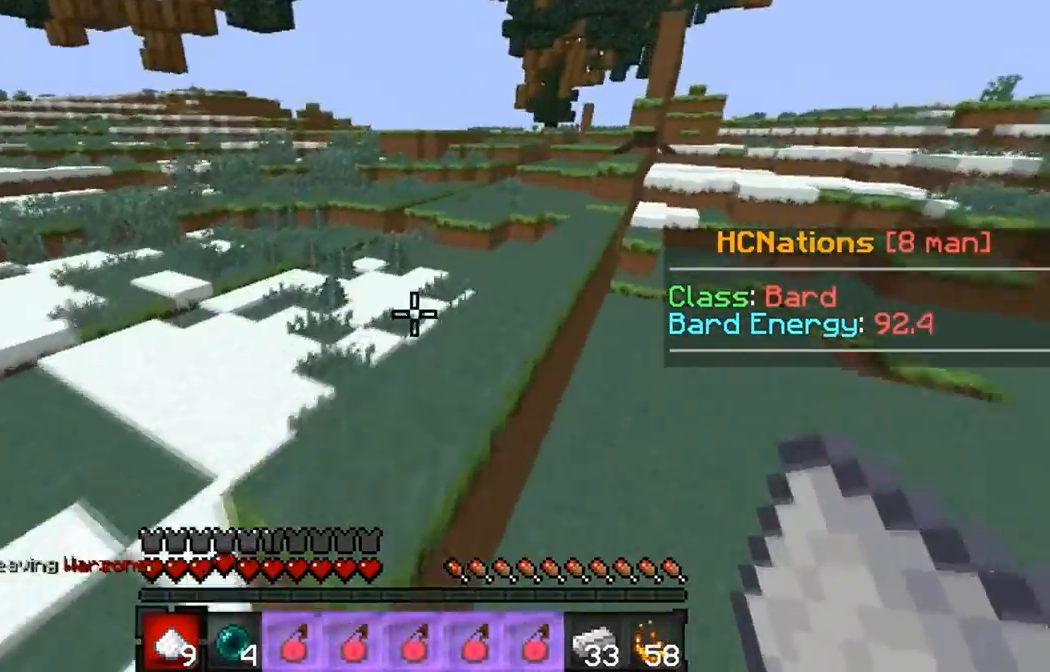
{"keys": ["w"], "events": []}
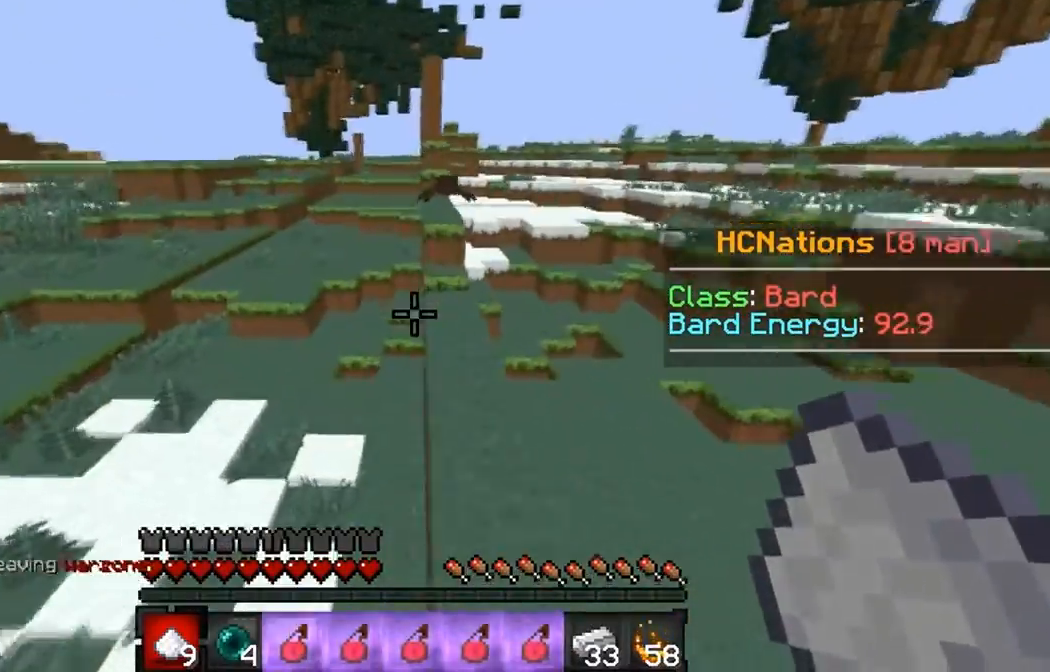
{"keys": ["w"], "events": []}
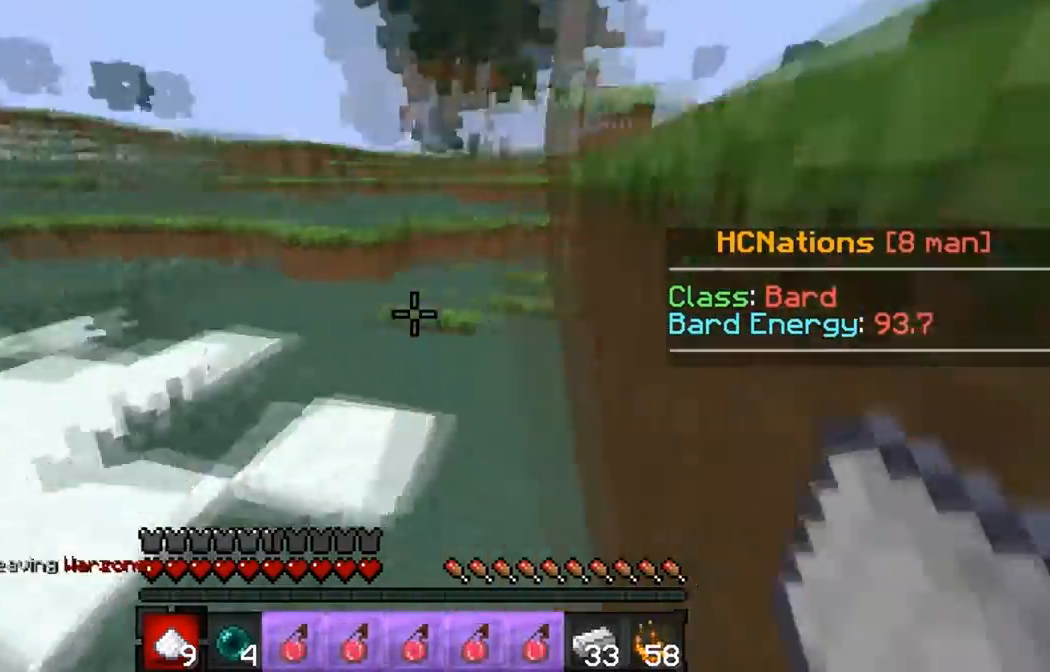
{"keys": ["w"], "events": [[167, "a", "down"], [400, "a", "up"]]}
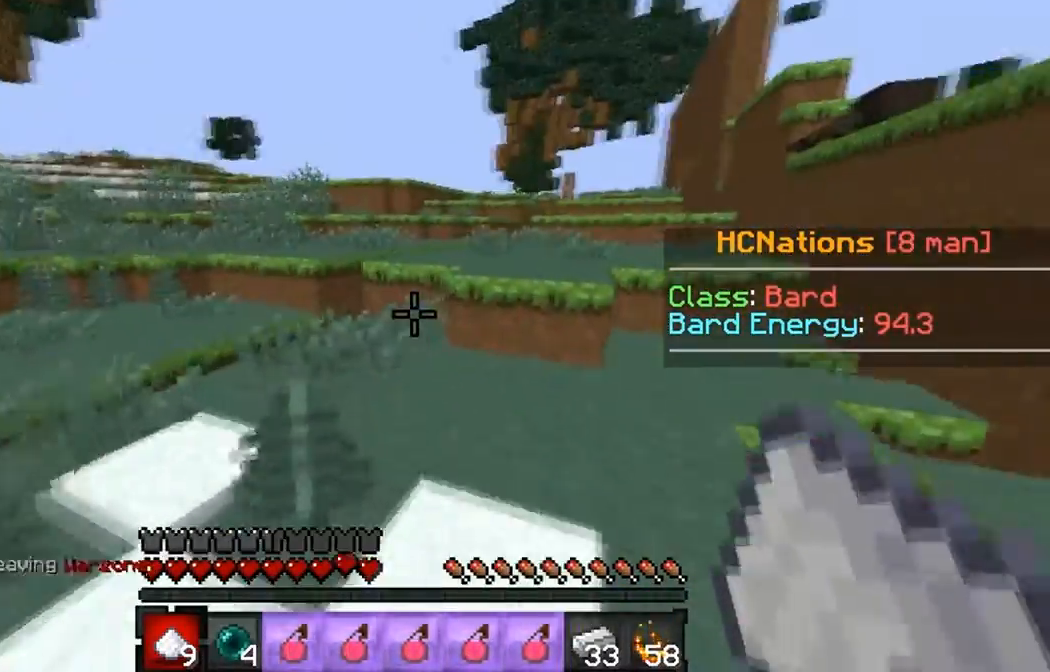
{"keys": ["w"], "events": []}